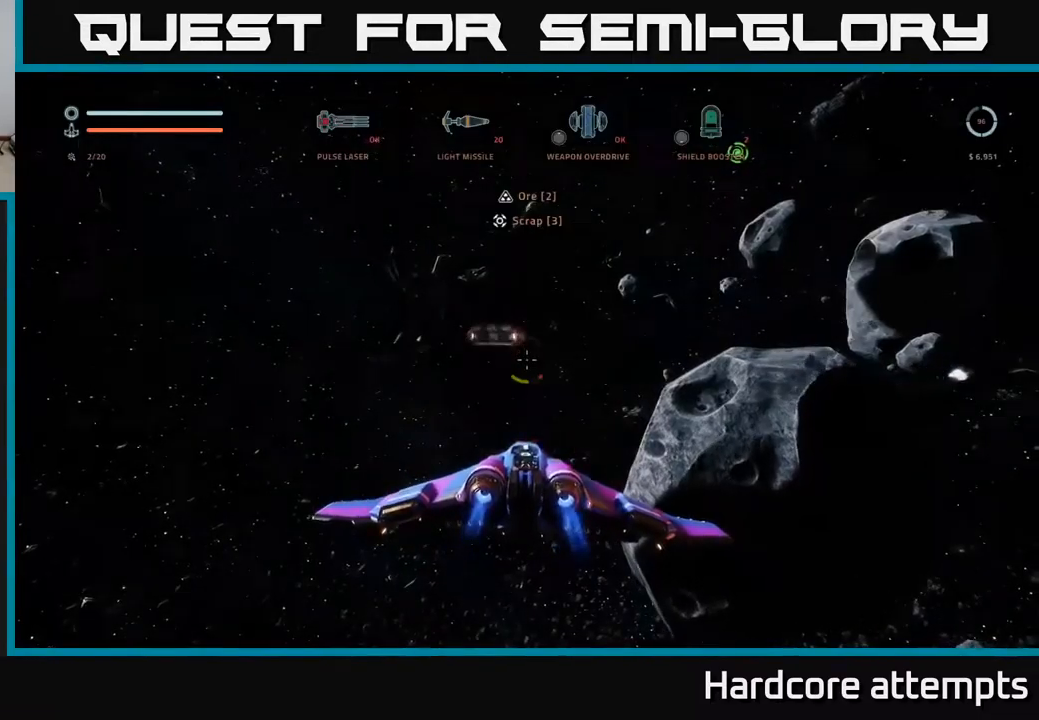
Gameplay with a controller (Xbox layout); each line is a JSON object with the inputs held at the frame after it. "events" lists button and stick changes between this image and that frame as [ms after this image, input, new state], when the widget could be followed in between.
{"buttons": [], "left_stick": "left", "right_stick": "right", "events": [[17, "right_stick", "right"], [233, "X", "down"], [300, "left_stick", "left"], [400, "X", "up"]]}
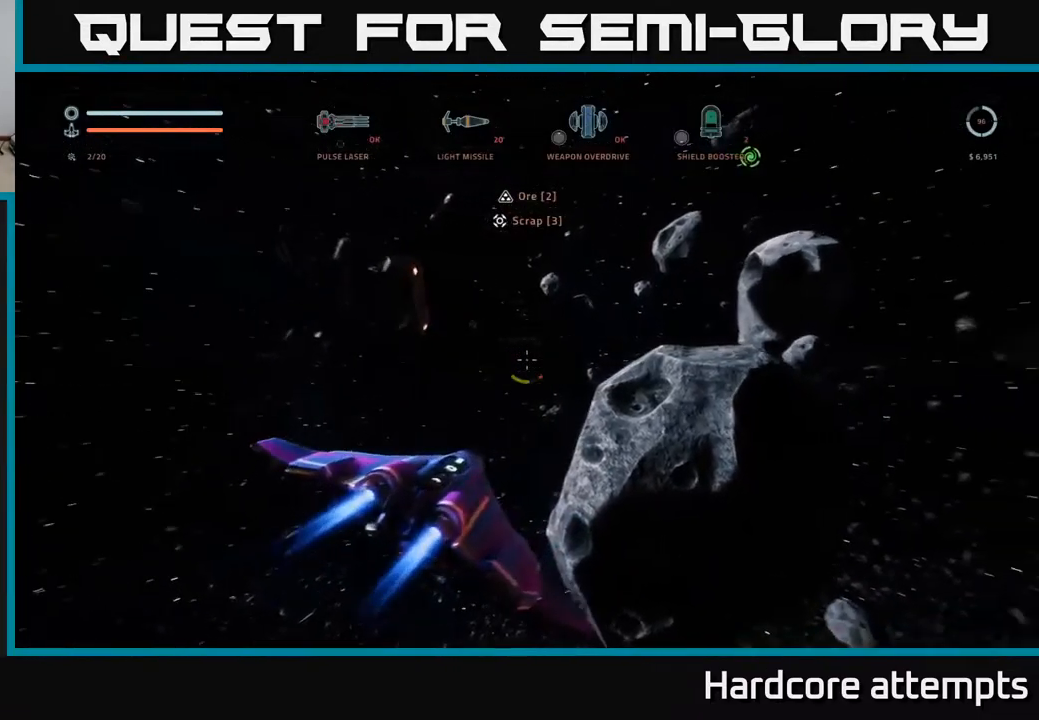
{"buttons": [], "left_stick": "left", "right_stick": "right", "events": [[200, "A", "down"], [433, "A", "up"]]}
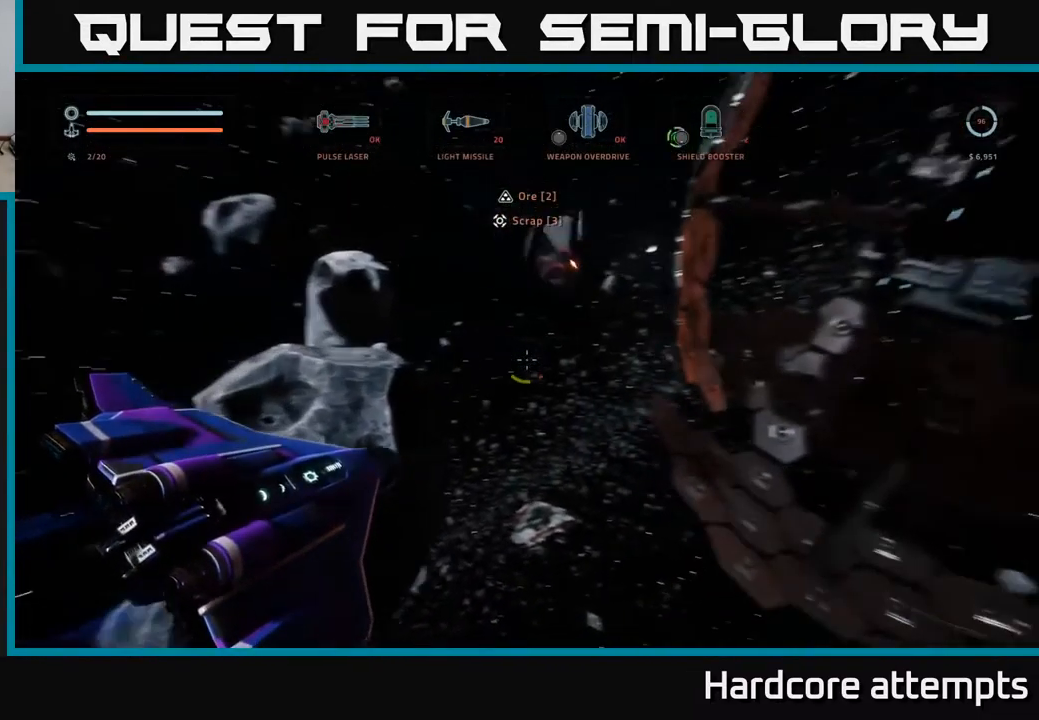
{"buttons": ["L1"], "left_stick": "up", "right_stick": "center", "events": [[100, "right_stick", "center"], [317, "left_stick", "up-left"], [417, "left_stick", "up"], [467, "L1", "down"]]}
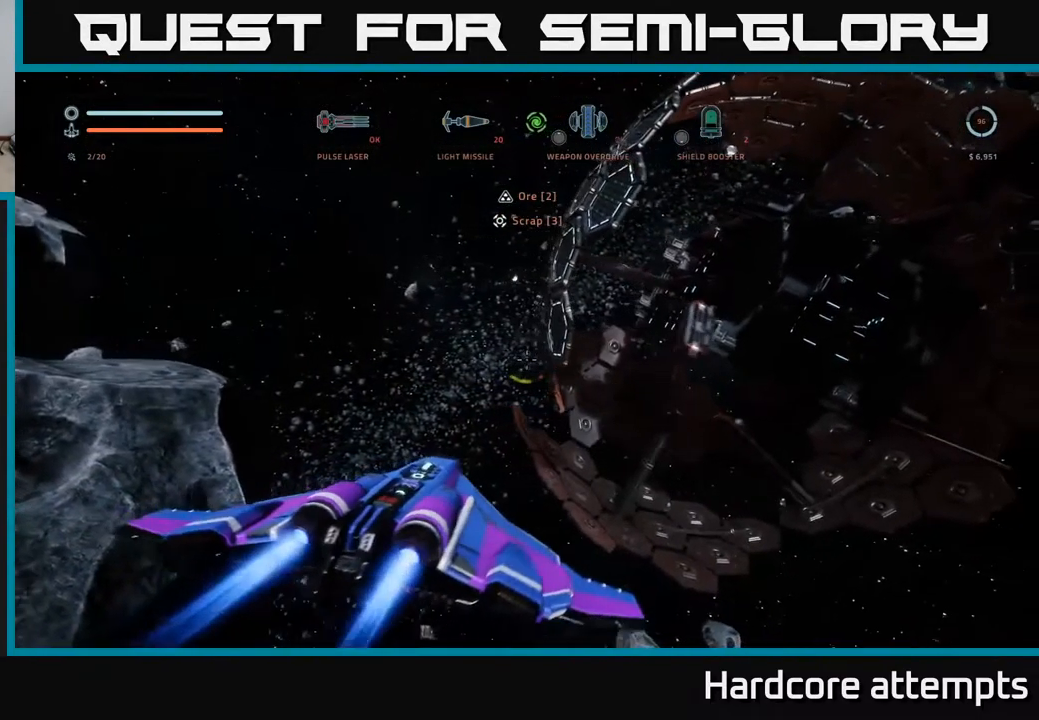
{"buttons": ["L1"], "left_stick": "up-left", "right_stick": "down-right", "events": [[117, "X", "down"], [283, "right_stick", "right"], [400, "X", "up"], [400, "left_stick", "up-left"], [433, "right_stick", "down-right"]]}
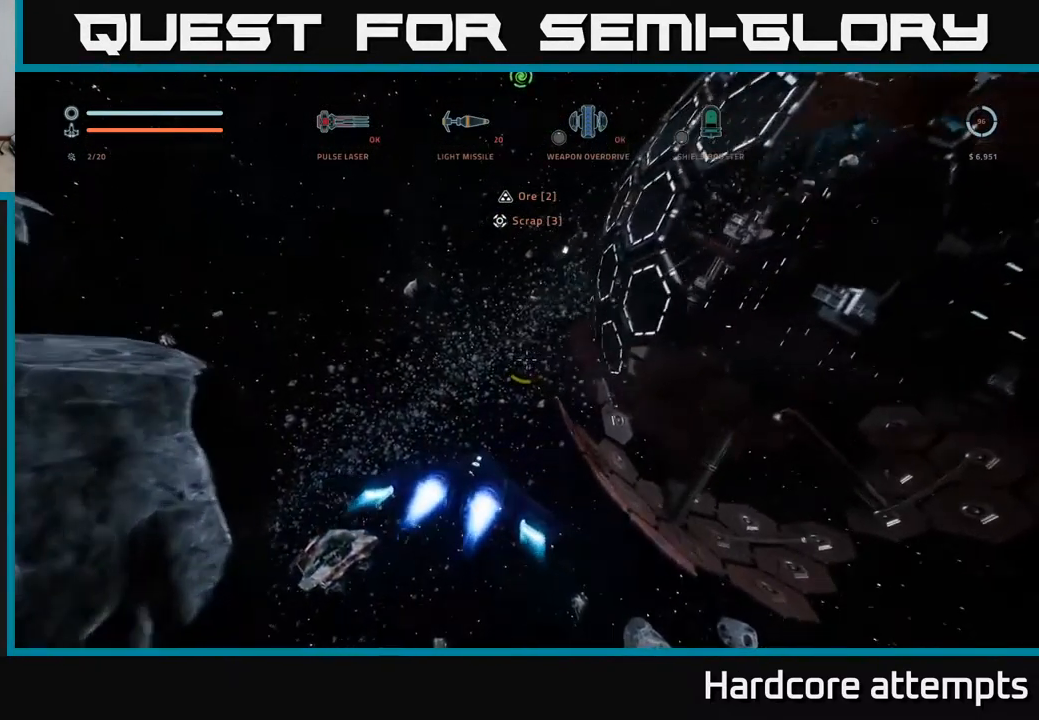
{"buttons": ["X"], "left_stick": "up", "right_stick": "right", "events": [[100, "X", "down"], [133, "left_stick", "up"], [267, "right_stick", "right"], [350, "L1", "up"]]}
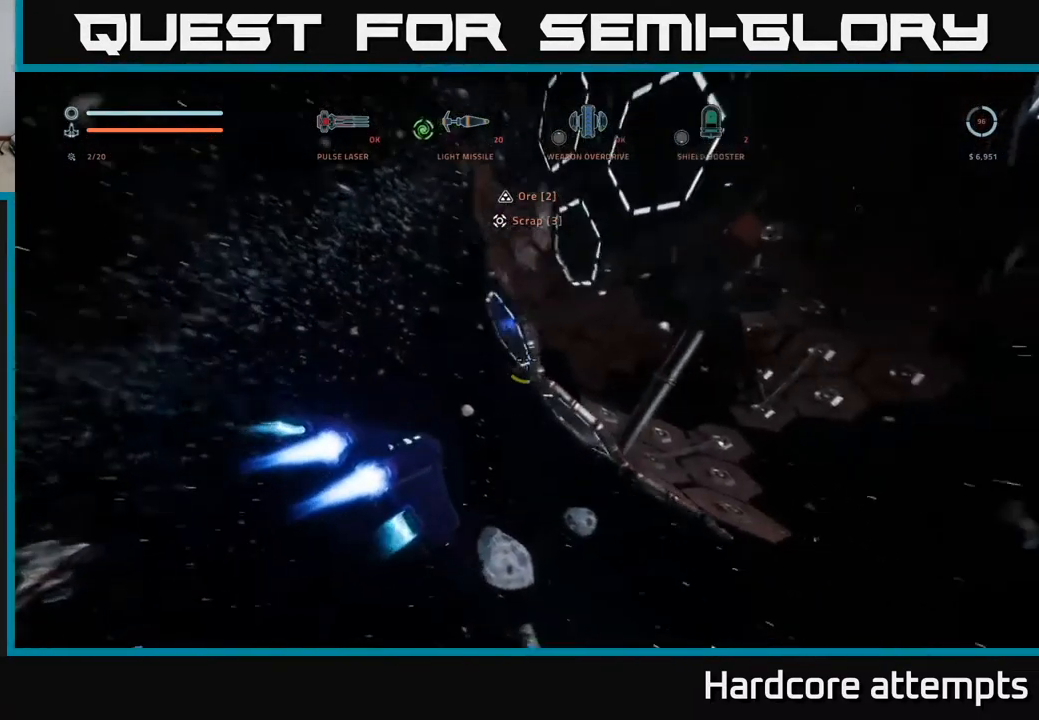
{"buttons": ["X", "L1"], "left_stick": "up-left", "right_stick": "right", "events": [[50, "left_stick", "up-left"], [117, "right_stick", "up"], [167, "L1", "down"], [200, "right_stick", "center"], [333, "right_stick", "right"]]}
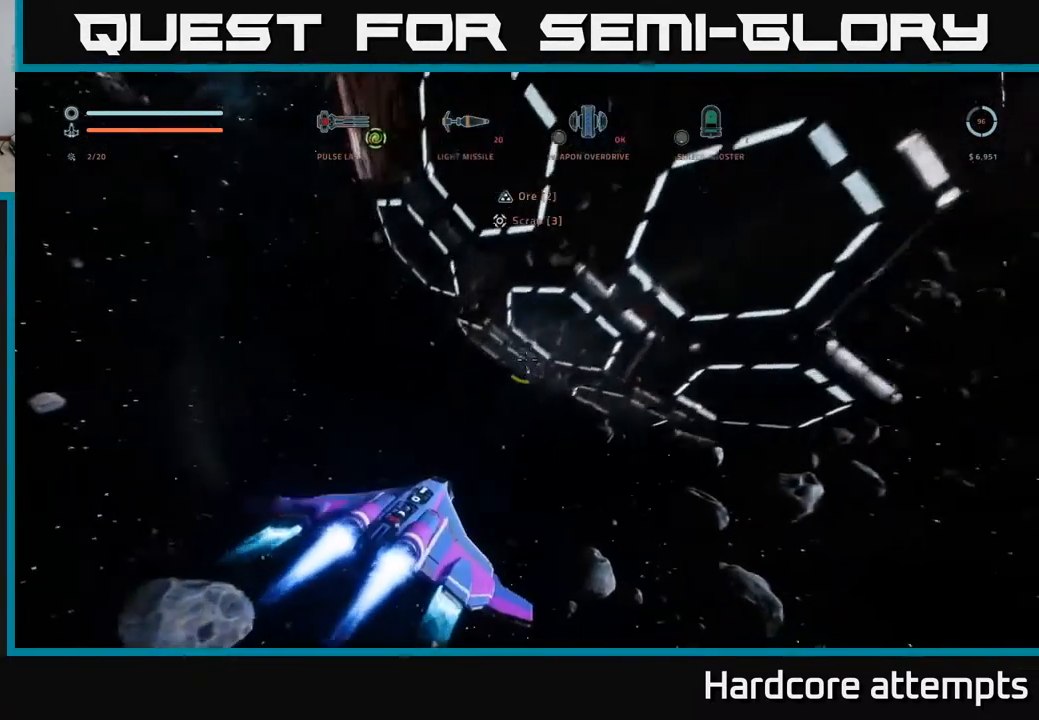
{"buttons": ["L1"], "left_stick": "up", "right_stick": "up-right", "events": [[183, "right_stick", "center"], [233, "left_stick", "up"], [283, "right_stick", "right"], [333, "X", "up"], [433, "right_stick", "up-right"]]}
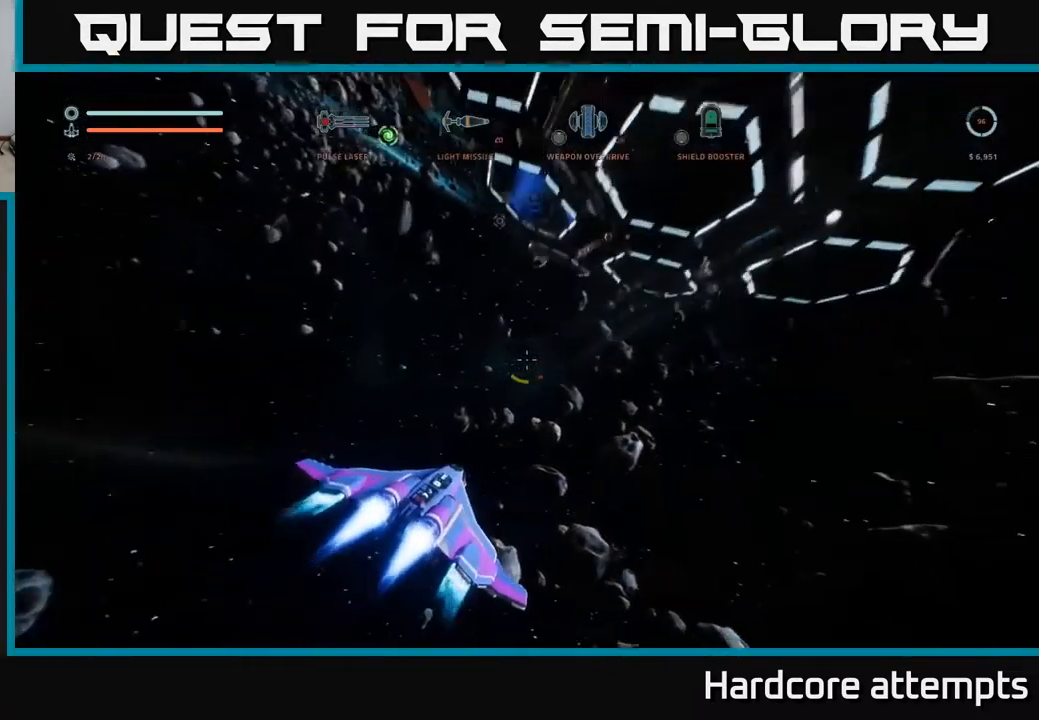
{"buttons": [], "left_stick": "center", "right_stick": "up", "events": [[100, "right_stick", "center"], [300, "L1", "up"], [317, "right_stick", "up"], [500, "left_stick", "center"]]}
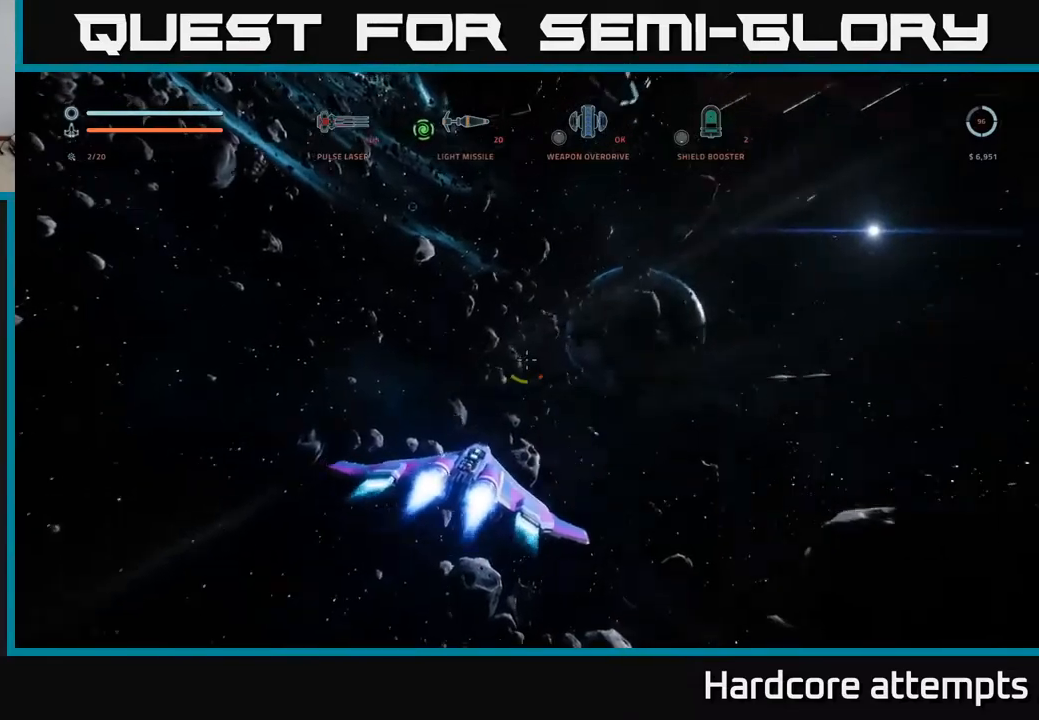
{"buttons": [], "left_stick": "up", "right_stick": "left", "events": [[217, "right_stick", "center"], [250, "left_stick", "up"], [317, "right_stick", "left"]]}
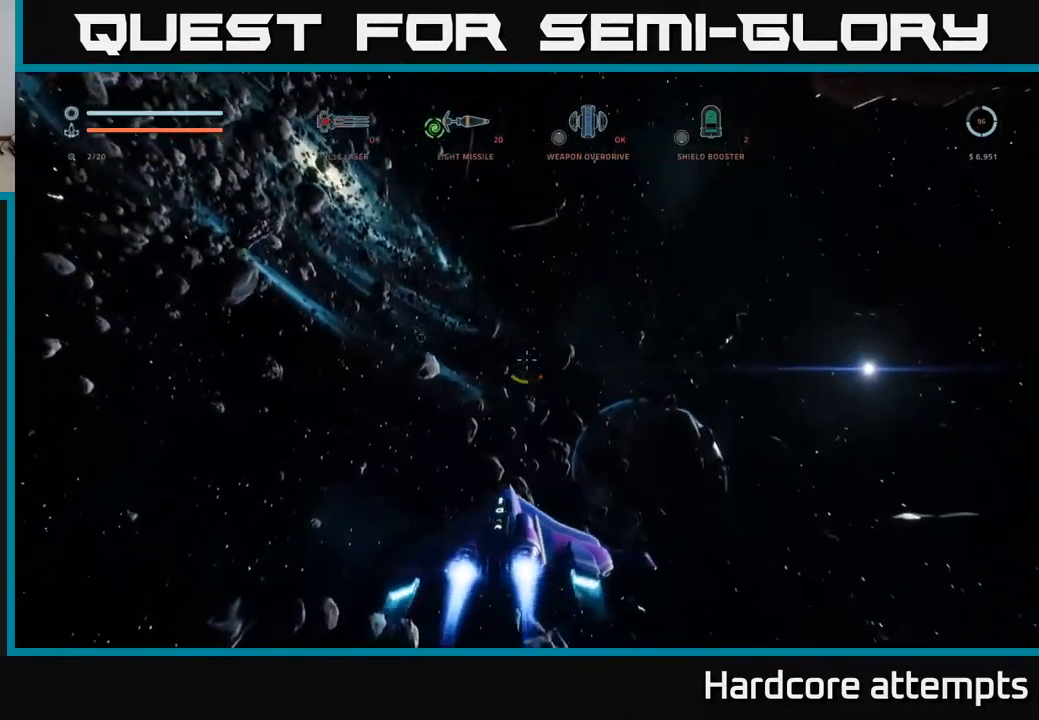
{"buttons": ["L1"], "left_stick": "up-right", "right_stick": "up-left", "events": [[17, "right_stick", "up-left"], [117, "left_stick", "up-right"], [234, "R3", "down"], [234, "right_stick", "left"], [250, "L1", "down"], [350, "L1", "up"], [350, "right_stick", "up-left"], [384, "R3", "up"], [467, "L1", "down"]]}
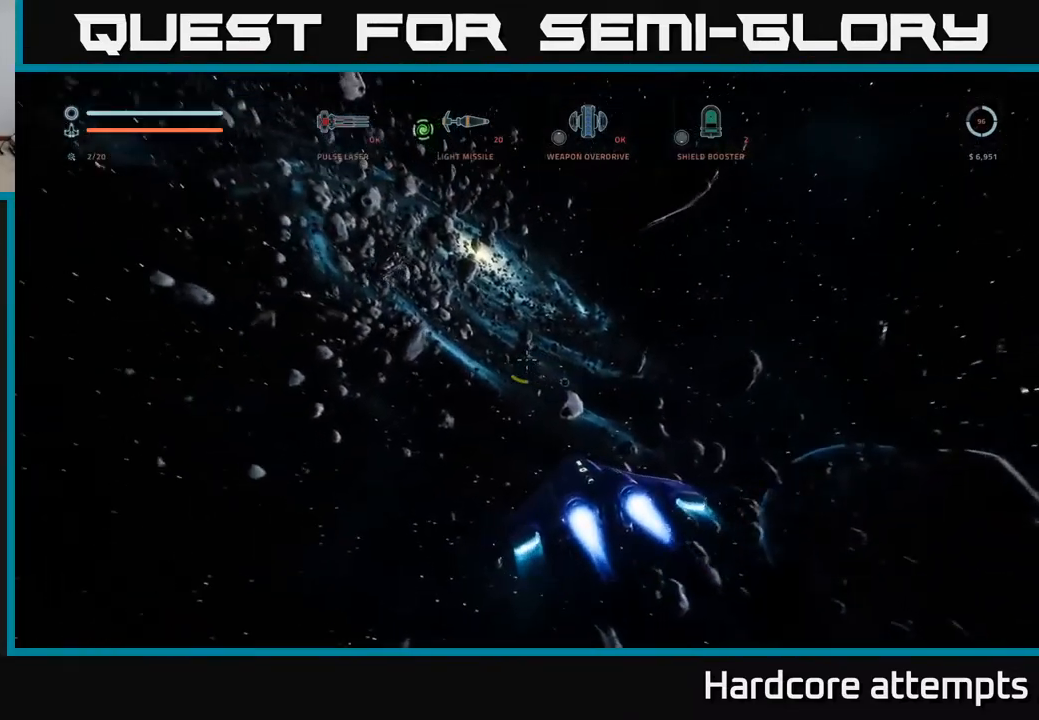
{"buttons": ["L1"], "left_stick": "up-right", "right_stick": "center", "events": [[184, "right_stick", "center"]]}
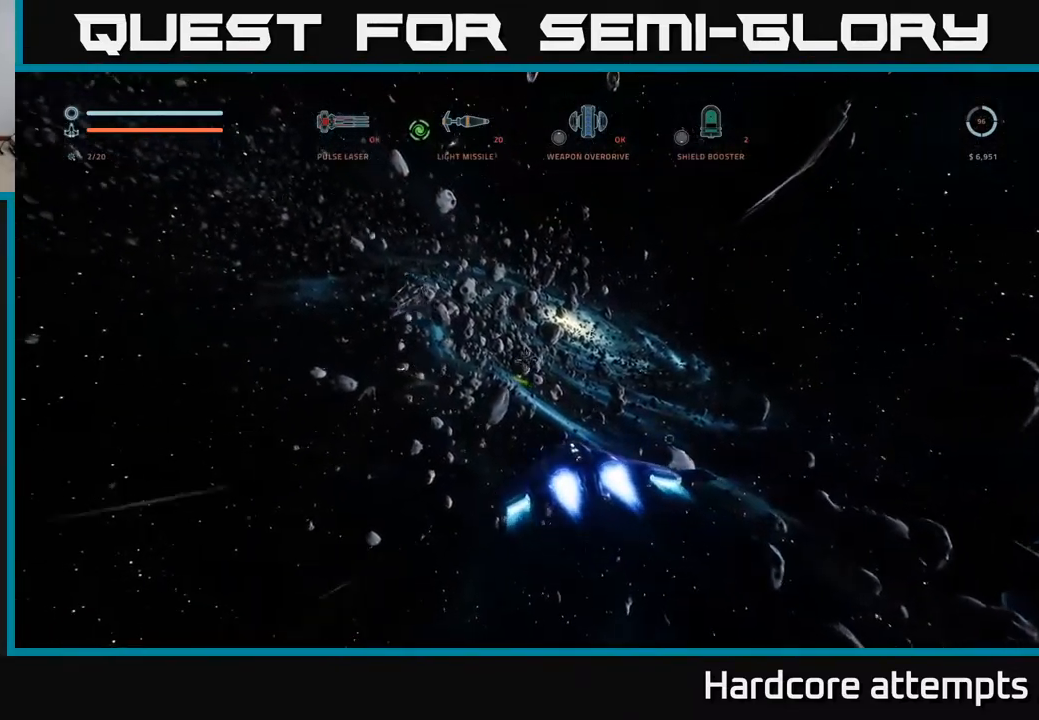
{"buttons": [], "left_stick": "up-right", "right_stick": "center", "events": [[34, "L1", "up"], [50, "right_stick", "down"], [200, "right_stick", "down-right"], [317, "right_stick", "right"], [484, "right_stick", "center"]]}
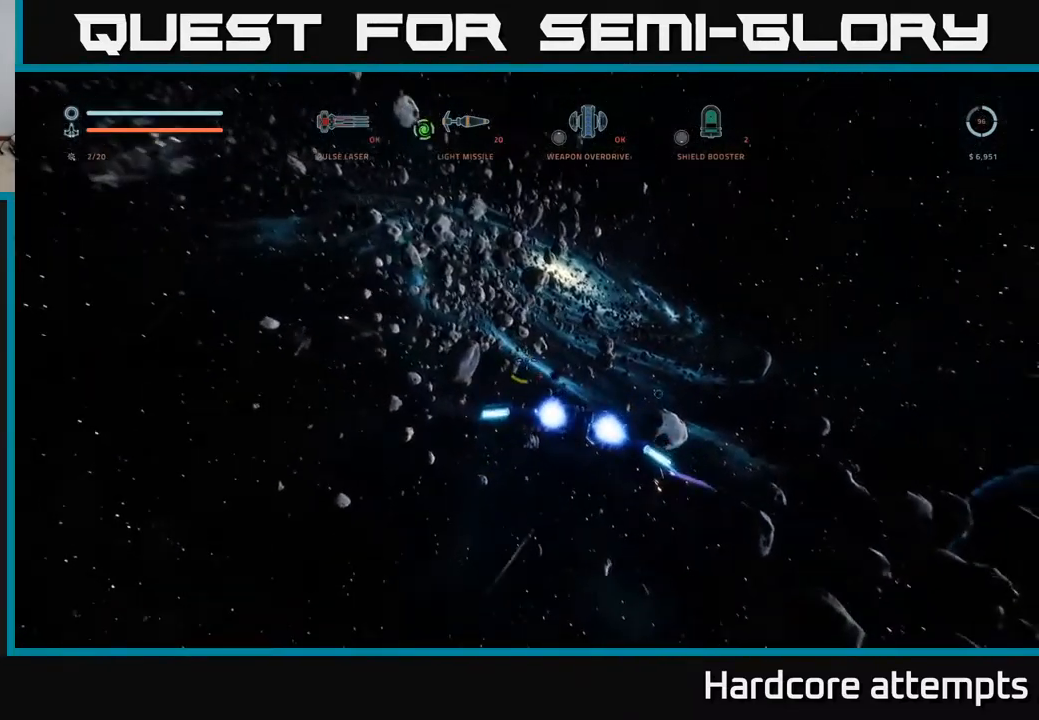
{"buttons": [], "left_stick": "up-right", "right_stick": "center", "events": [[234, "right_stick", "right"], [434, "right_stick", "center"]]}
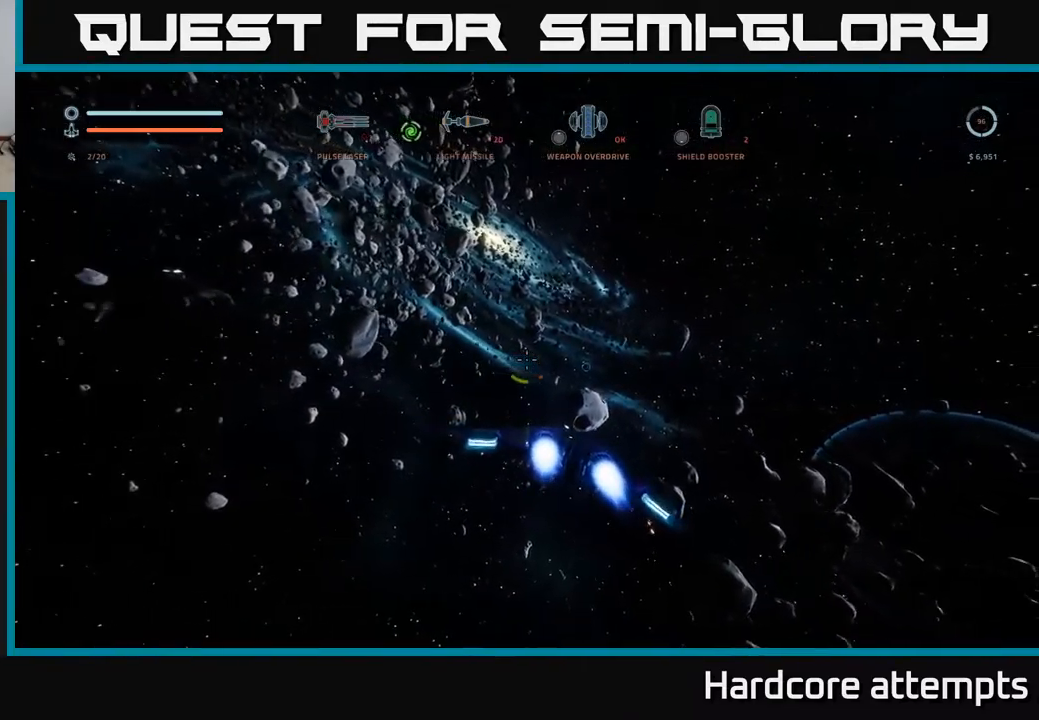
{"buttons": ["L1"], "left_stick": "up-right", "right_stick": "center", "events": [[167, "right_stick", "right"], [300, "L1", "down"], [317, "right_stick", "center"]]}
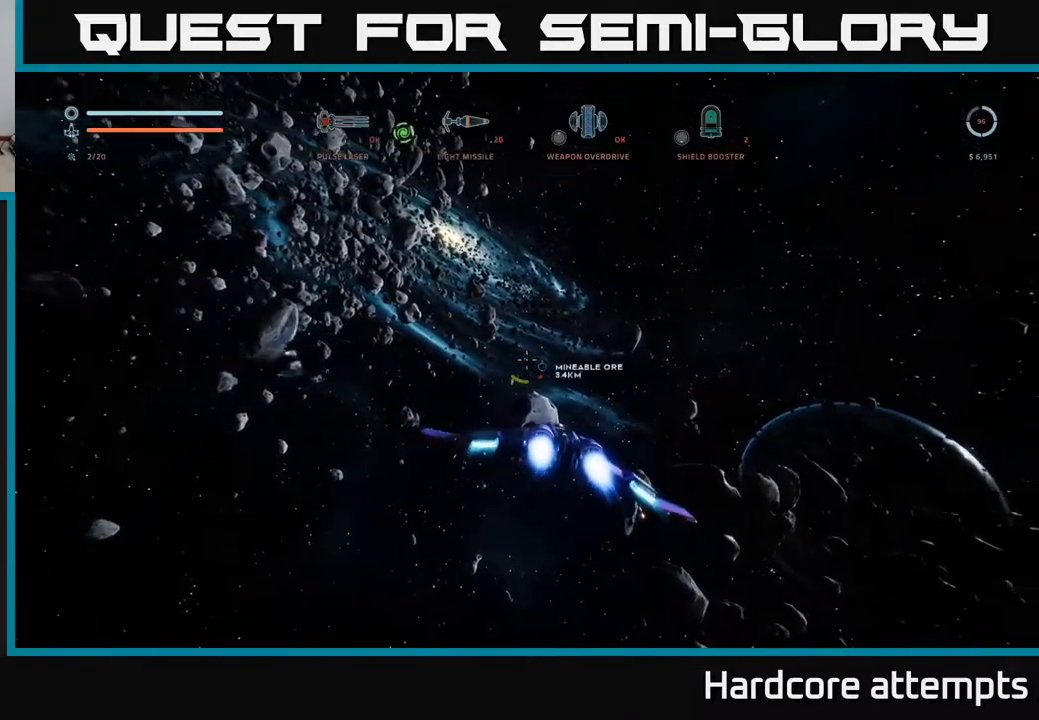
{"buttons": ["L1"], "left_stick": "up", "right_stick": "center", "events": [[50, "left_stick", "up"]]}
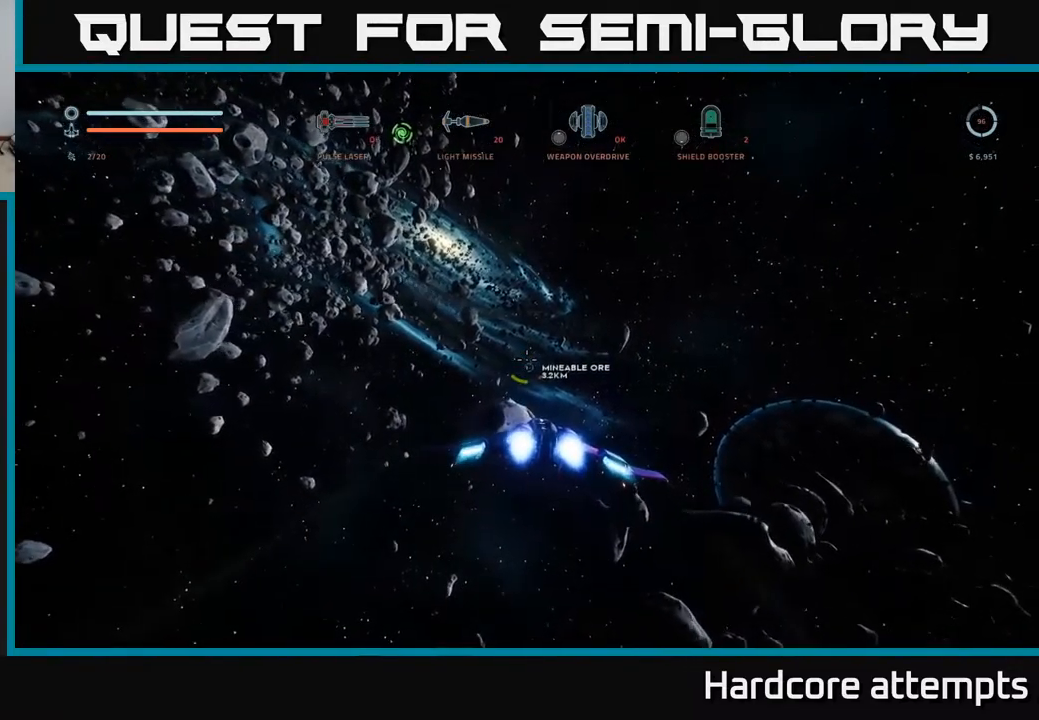
{"buttons": [], "left_stick": "center", "right_stick": "center", "events": [[384, "L1", "up"], [434, "left_stick", "center"]]}
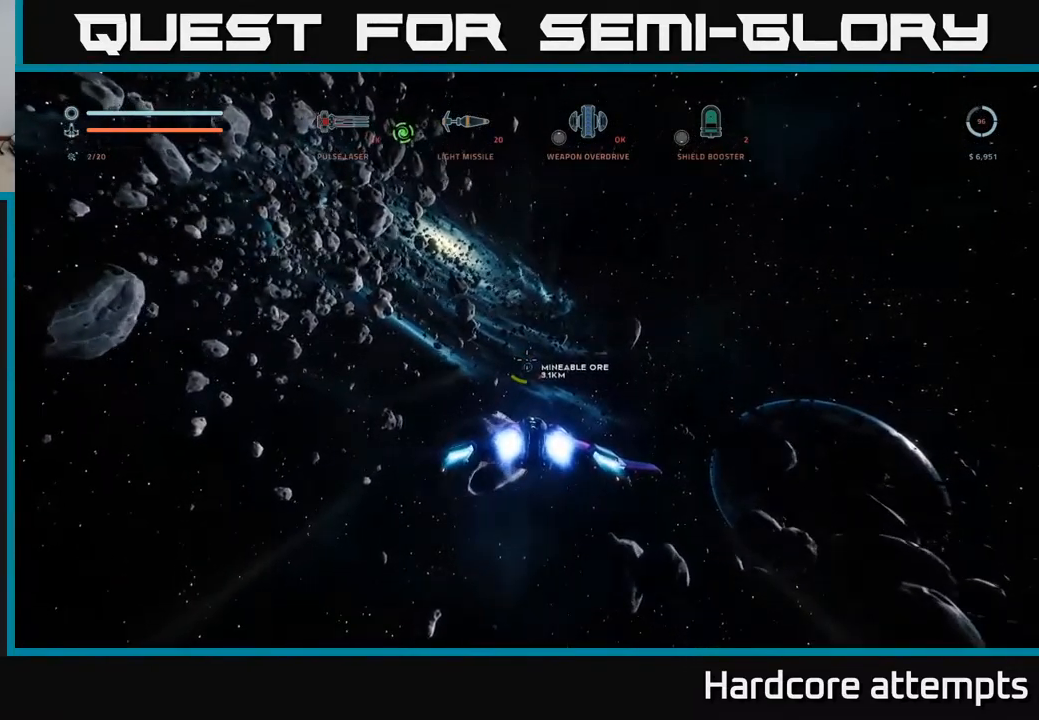
{"buttons": [], "left_stick": "center", "right_stick": "center", "events": [[34, "SELECT", "down"], [184, "SELECT", "up"]]}
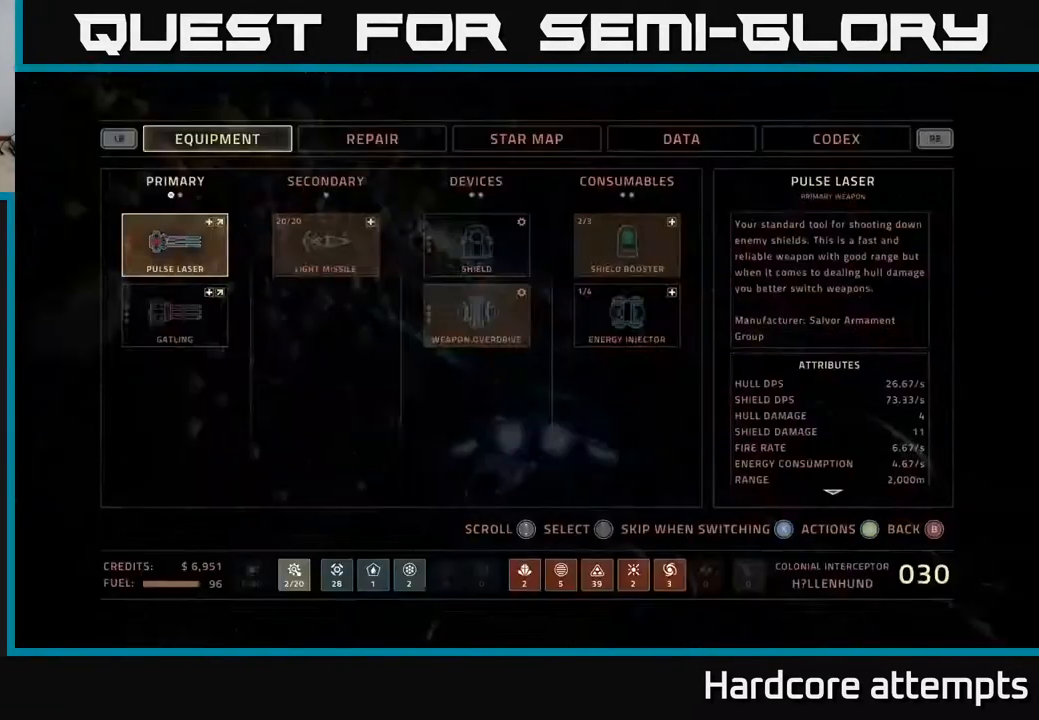
{"buttons": [], "left_stick": "center", "right_stick": "center", "events": []}
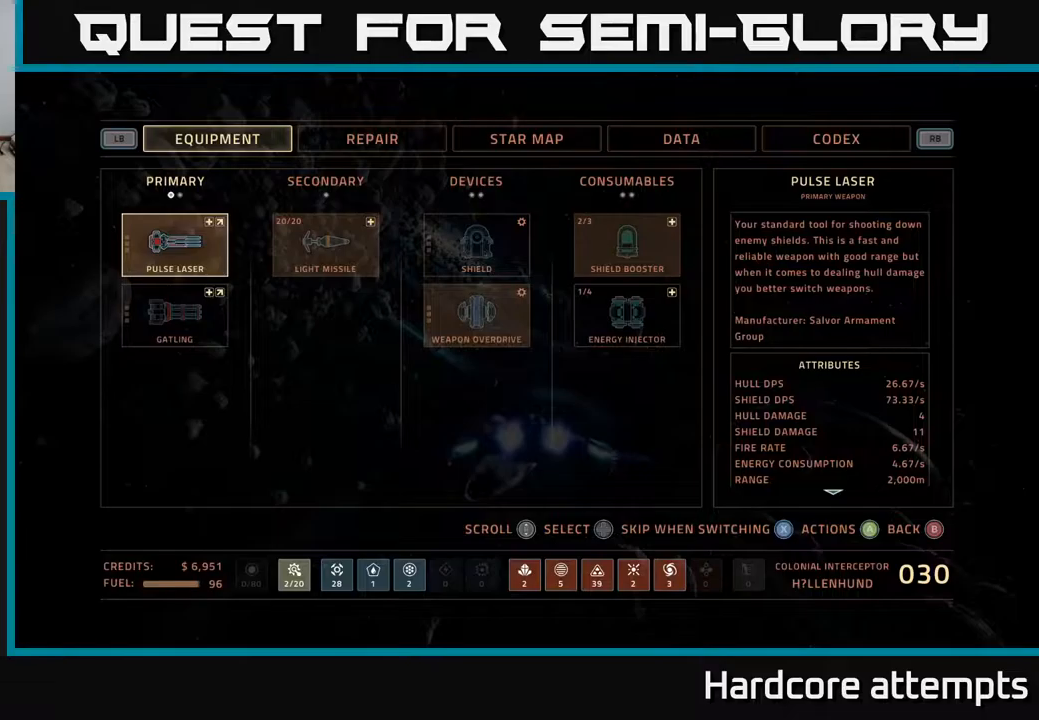
{"buttons": [], "left_stick": "center", "right_stick": "center", "events": []}
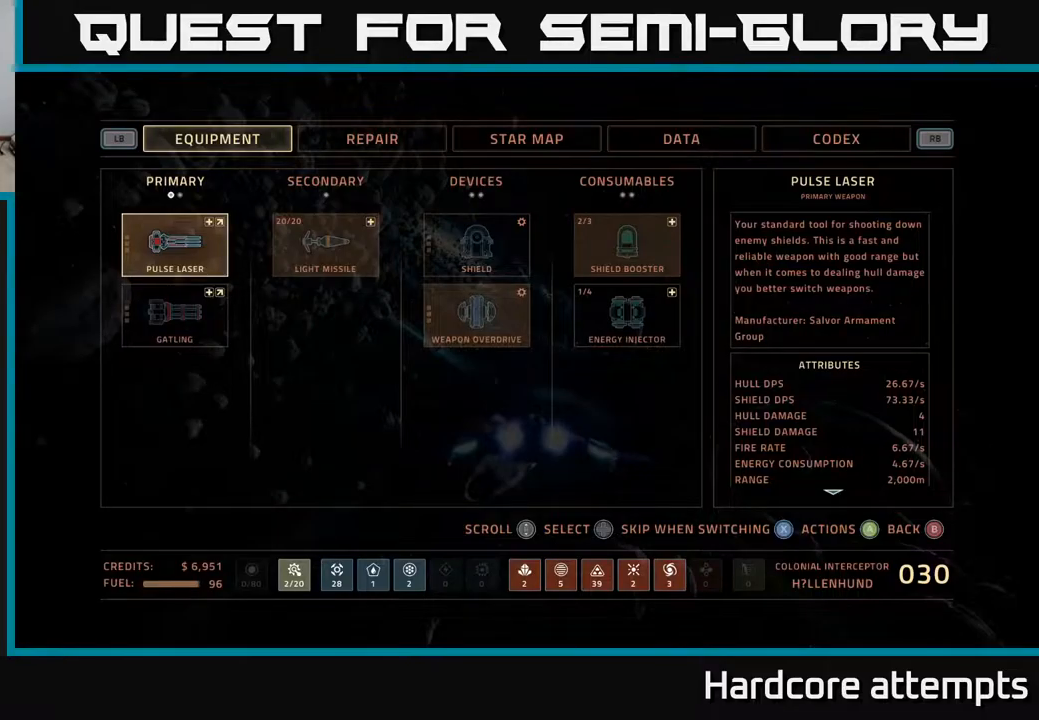
{"buttons": [], "left_stick": "center", "right_stick": "center", "events": []}
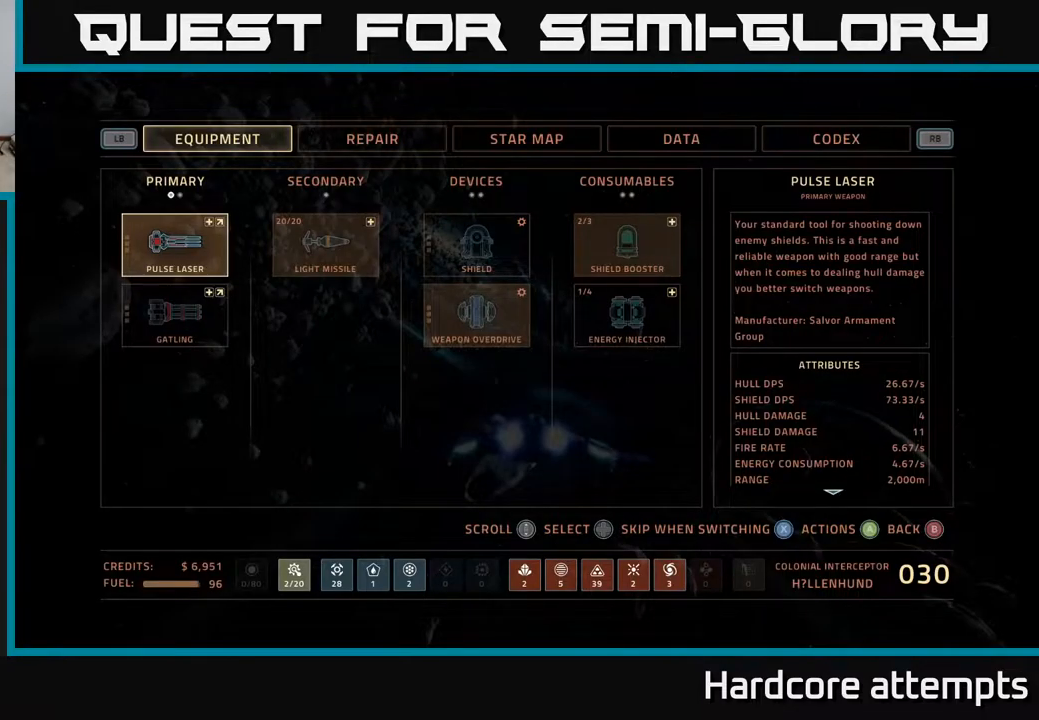
{"buttons": [], "left_stick": "center", "right_stick": "center", "events": []}
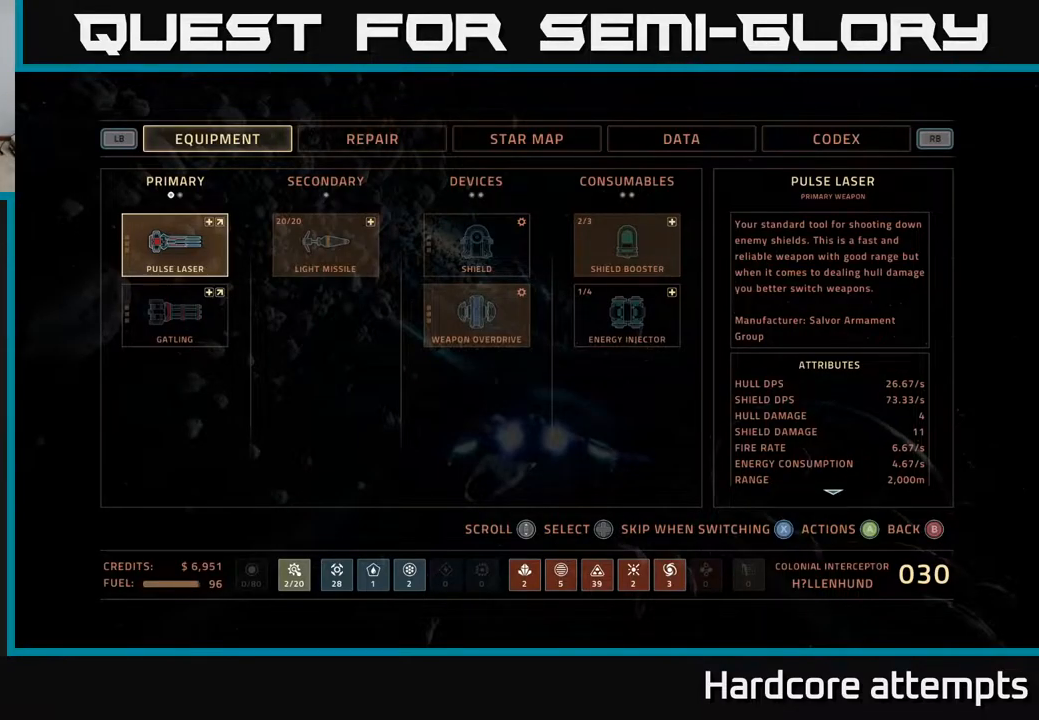
{"buttons": [], "left_stick": "center", "right_stick": "center", "events": []}
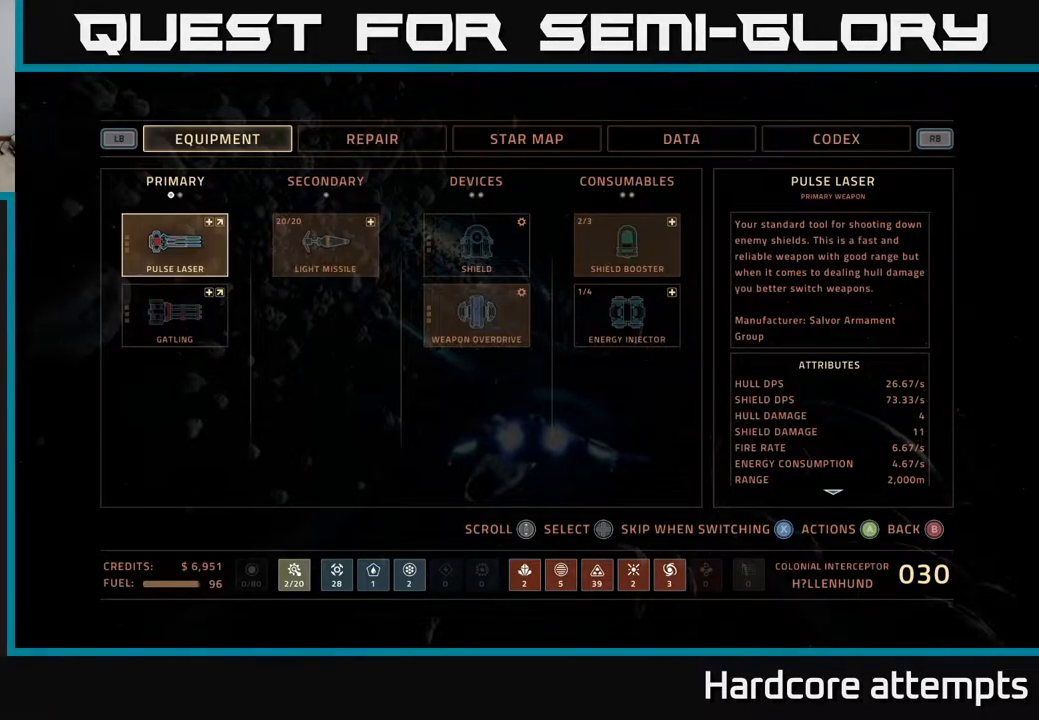
{"buttons": [], "left_stick": "center", "right_stick": "center", "events": [[117, "DPAD_DOWN", "down"], [200, "DPAD_DOWN", "up"], [417, "A", "down"], [484, "A", "up"]]}
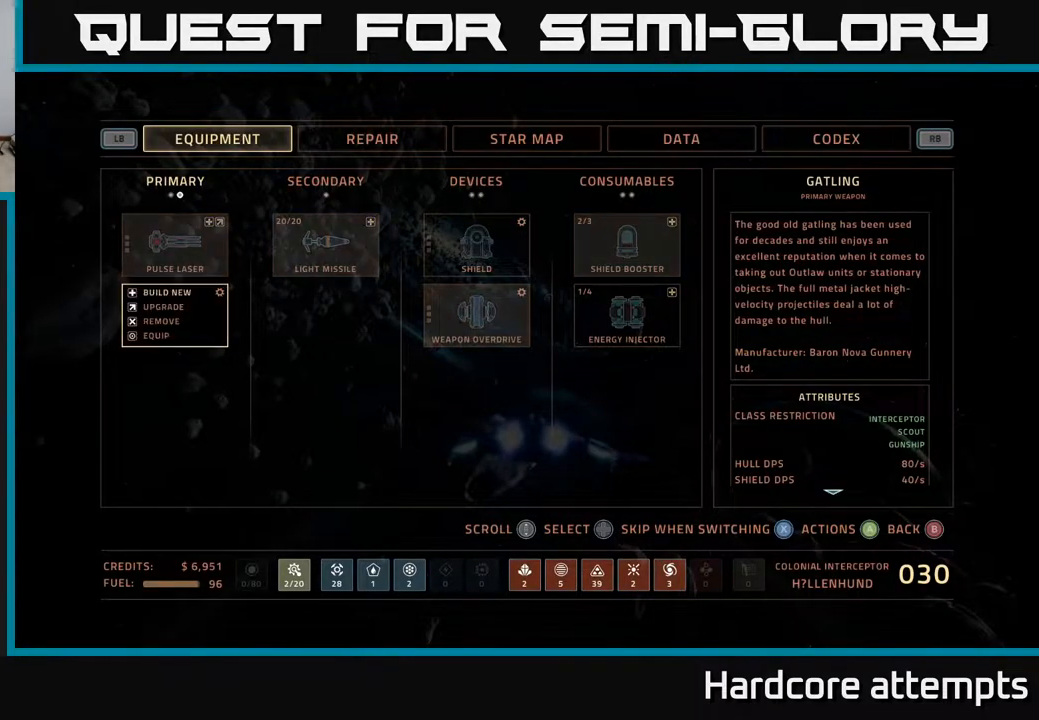
{"buttons": ["A"], "left_stick": "center", "right_stick": "center", "events": [[467, "A", "down"]]}
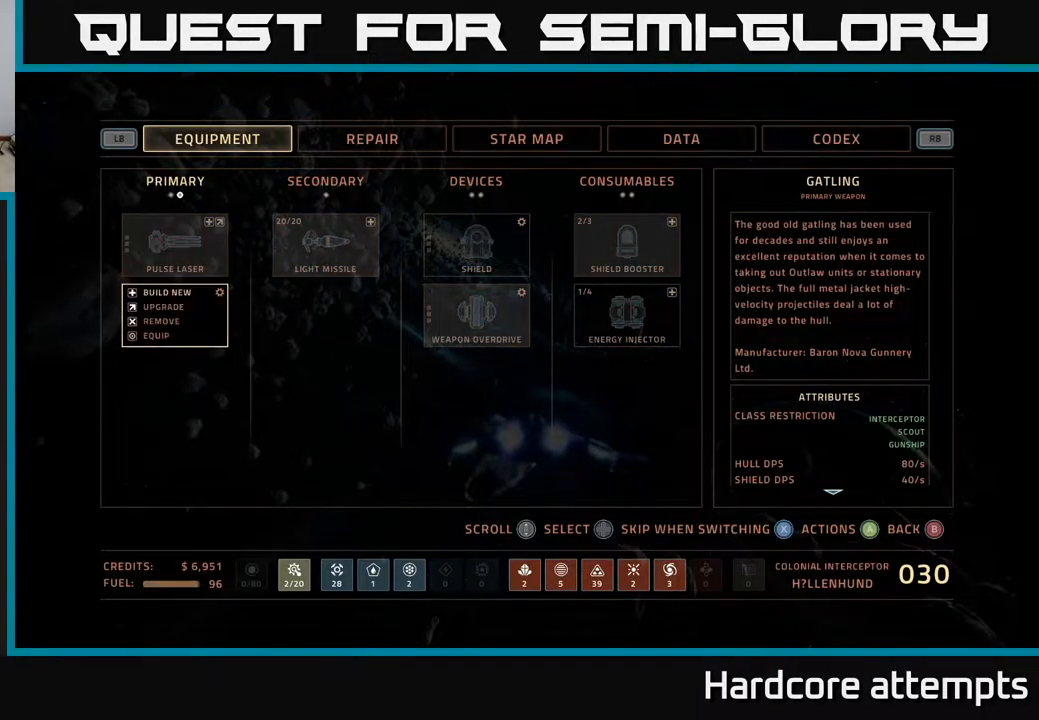
{"buttons": [], "left_stick": "center", "right_stick": "center", "events": [[17, "A", "up"]]}
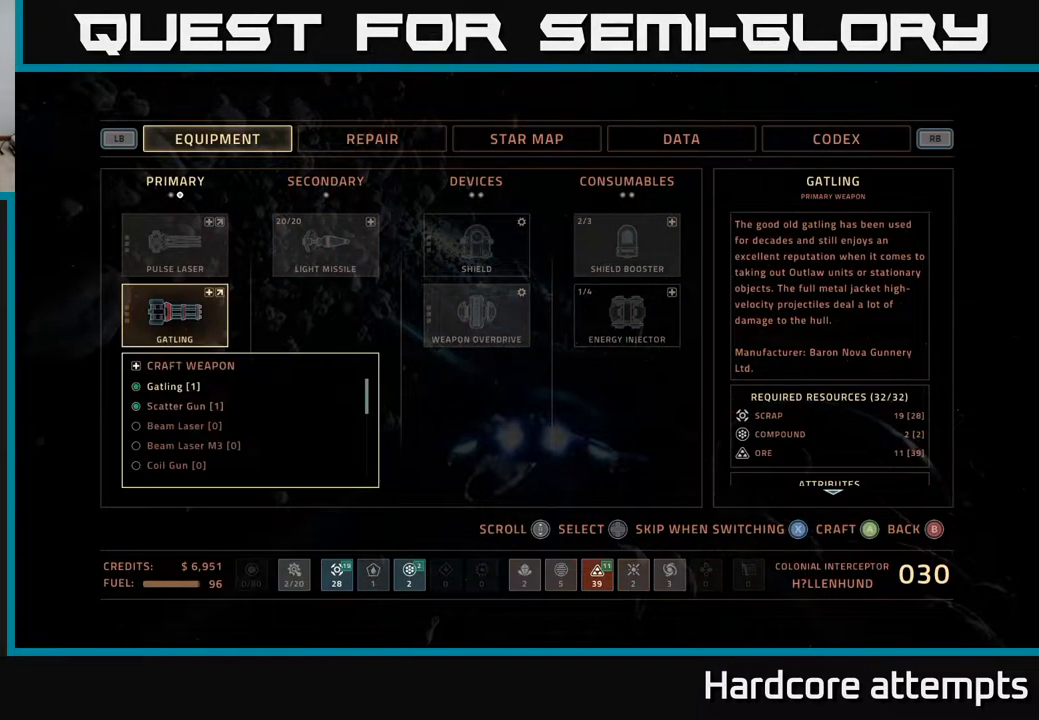
{"buttons": [], "left_stick": "center", "right_stick": "center", "events": [[84, "DPAD_DOWN", "down"], [167, "DPAD_DOWN", "up"], [217, "DPAD_DOWN", "down"], [300, "DPAD_DOWN", "up"], [384, "DPAD_DOWN", "down"], [434, "DPAD_DOWN", "up"]]}
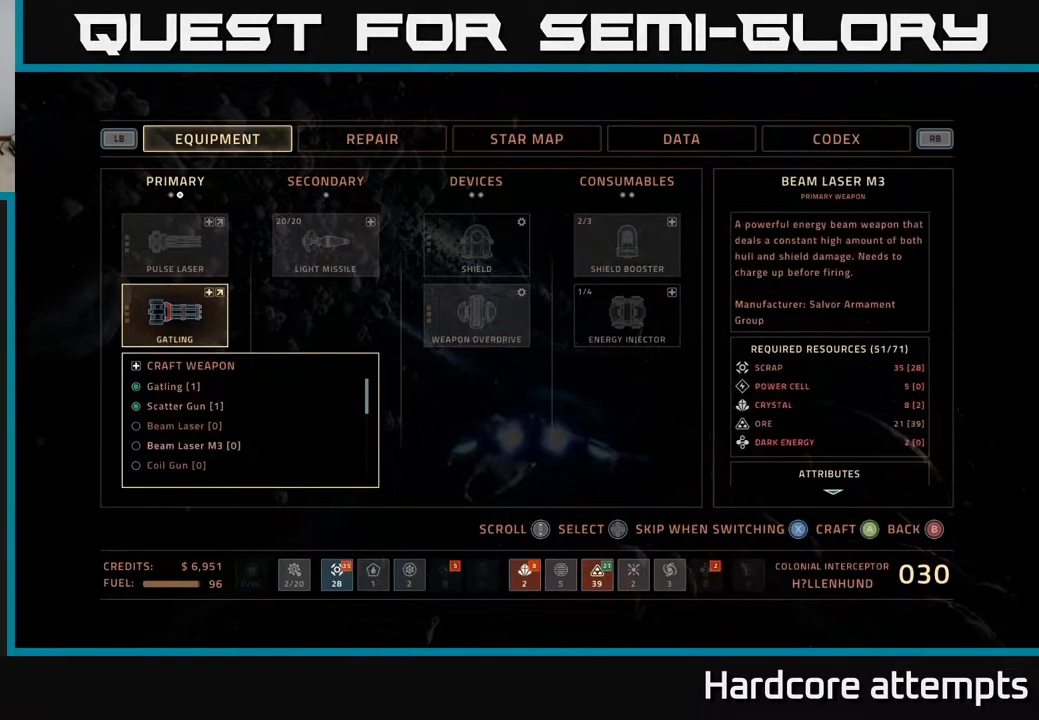
{"buttons": [], "left_stick": "center", "right_stick": "center", "events": [[100, "DPAD_DOWN", "down"], [150, "DPAD_DOWN", "up"], [234, "DPAD_DOWN", "down"], [300, "DPAD_DOWN", "up"], [384, "DPAD_DOWN", "down"], [434, "DPAD_DOWN", "up"]]}
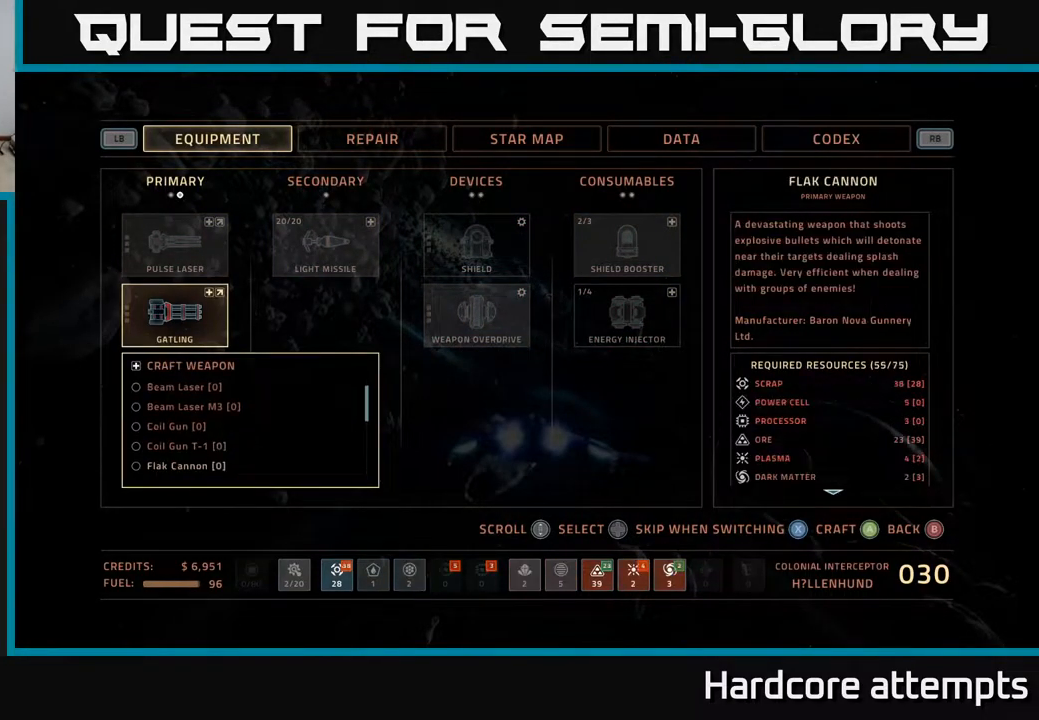
{"buttons": ["DPAD_DOWN"], "left_stick": "center", "right_stick": "center", "events": [[17, "DPAD_DOWN", "down"], [84, "DPAD_DOWN", "up"], [167, "DPAD_DOWN", "down"], [234, "DPAD_DOWN", "up"], [300, "DPAD_DOWN", "down"], [367, "DPAD_DOWN", "up"], [450, "DPAD_DOWN", "down"]]}
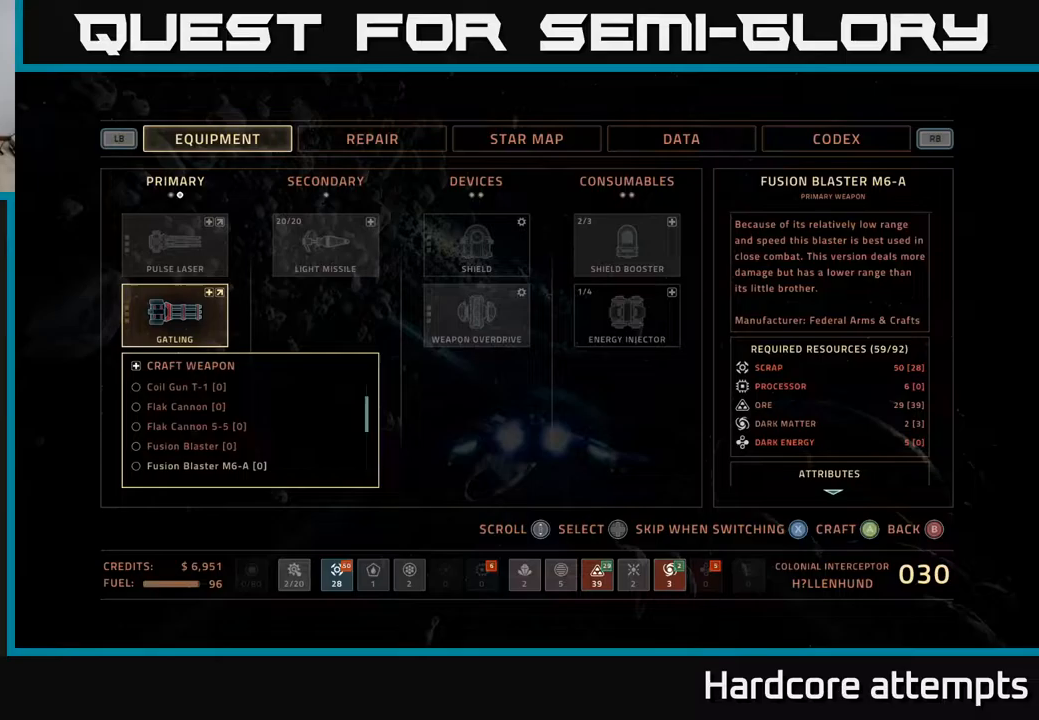
{"buttons": [], "left_stick": "center", "right_stick": "center", "events": [[33, "DPAD_DOWN", "up"], [317, "DPAD_DOWN", "down"], [383, "DPAD_DOWN", "up"]]}
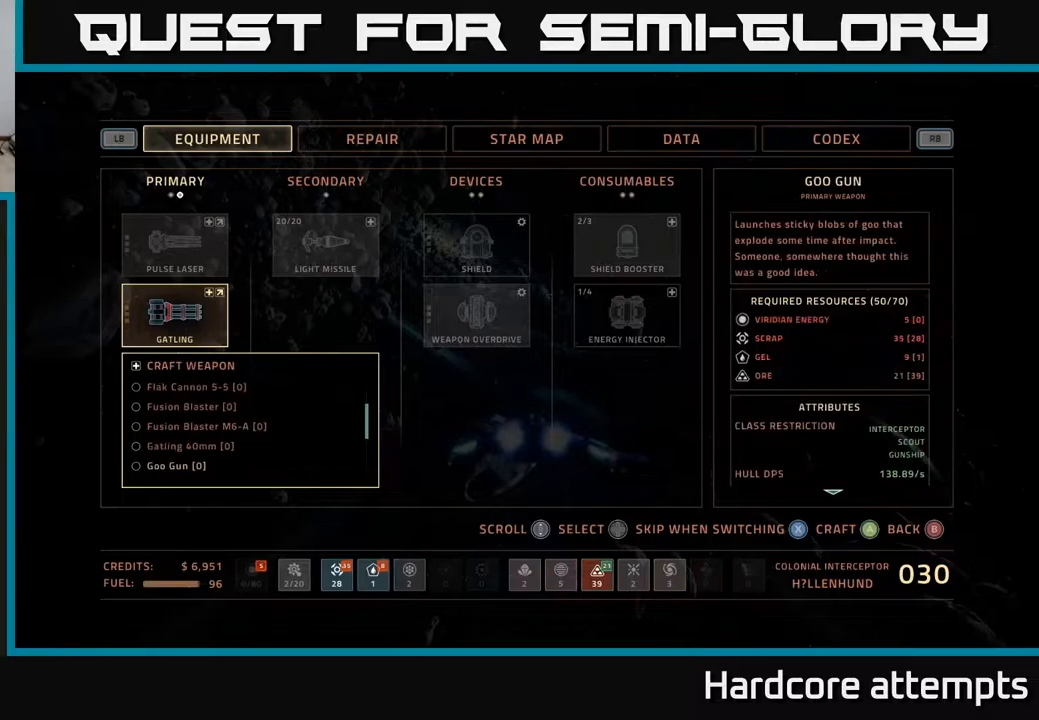
{"buttons": [], "left_stick": "center", "right_stick": "center", "events": [[217, "DPAD_UP", "down"], [317, "DPAD_UP", "up"]]}